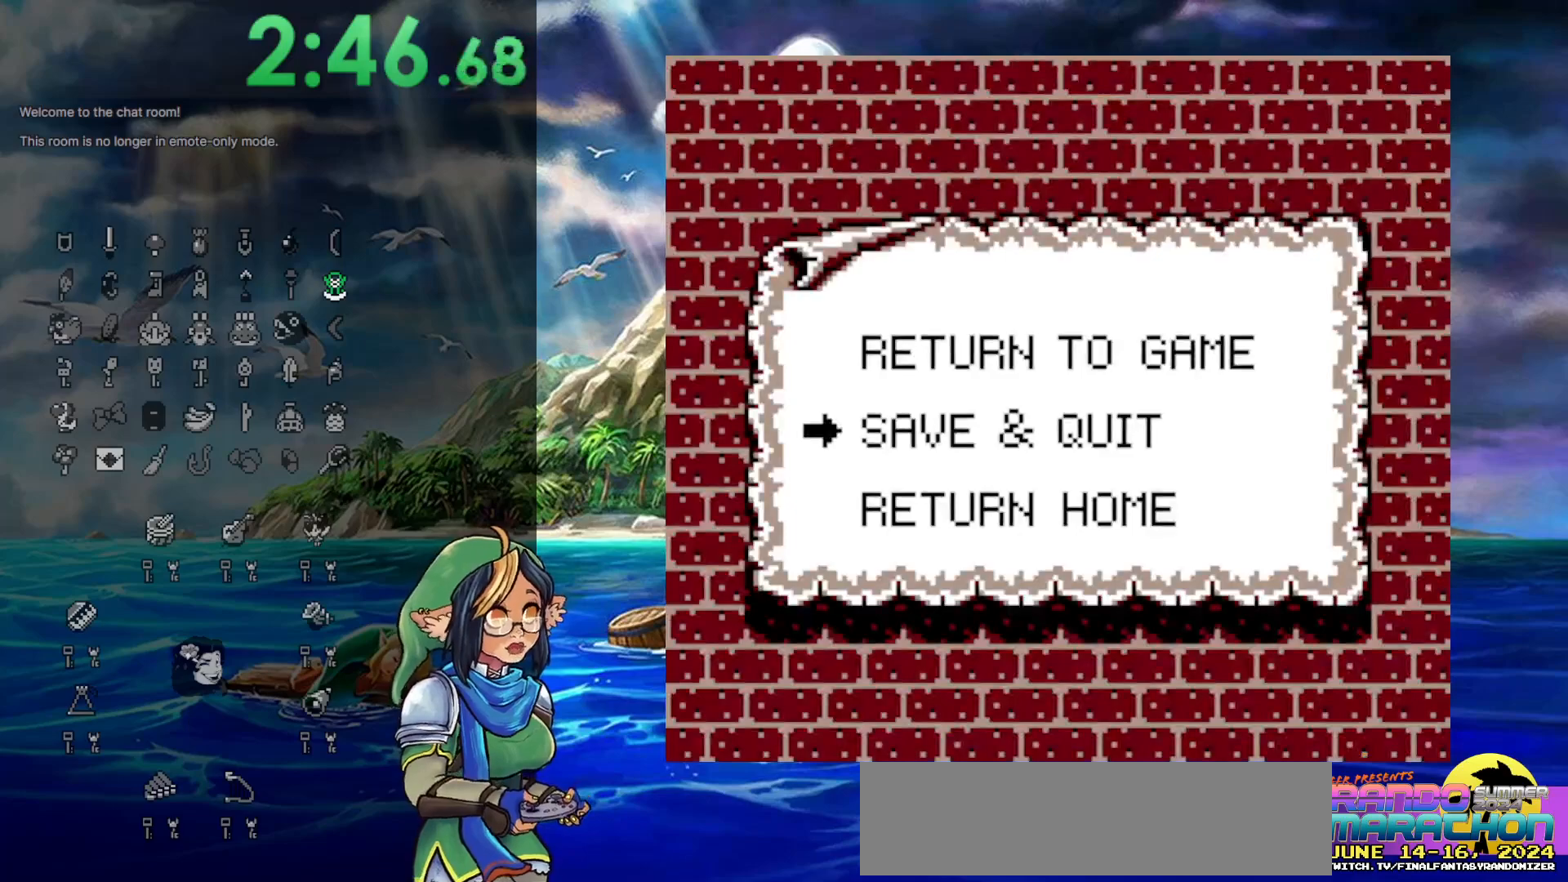
Gameplay with a controller (Nintendo layout); each line is a JSON object with the inputs held at the frame after it. "events" lists button and stick changes between this image and that frame as [ms after this image, input, new state], when the widget could be followed in between. Not read: L3 R3.
{"buttons": [], "events": [[83, "DPAD_DOWN", "up"]]}
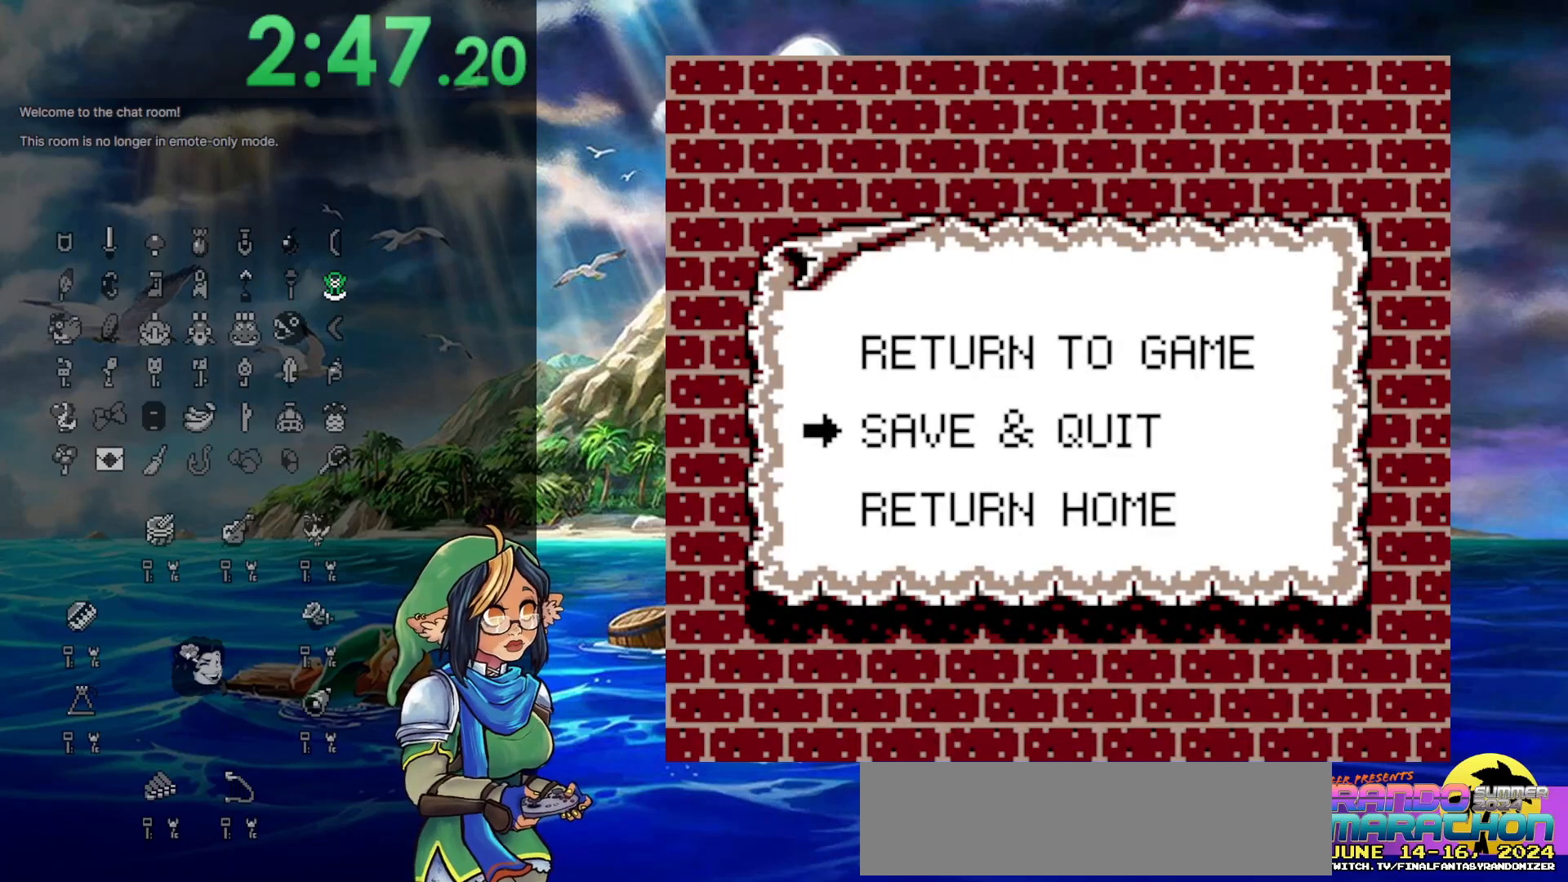
{"buttons": ["DPAD_DOWN"], "events": [[417, "DPAD_DOWN", "down"]]}
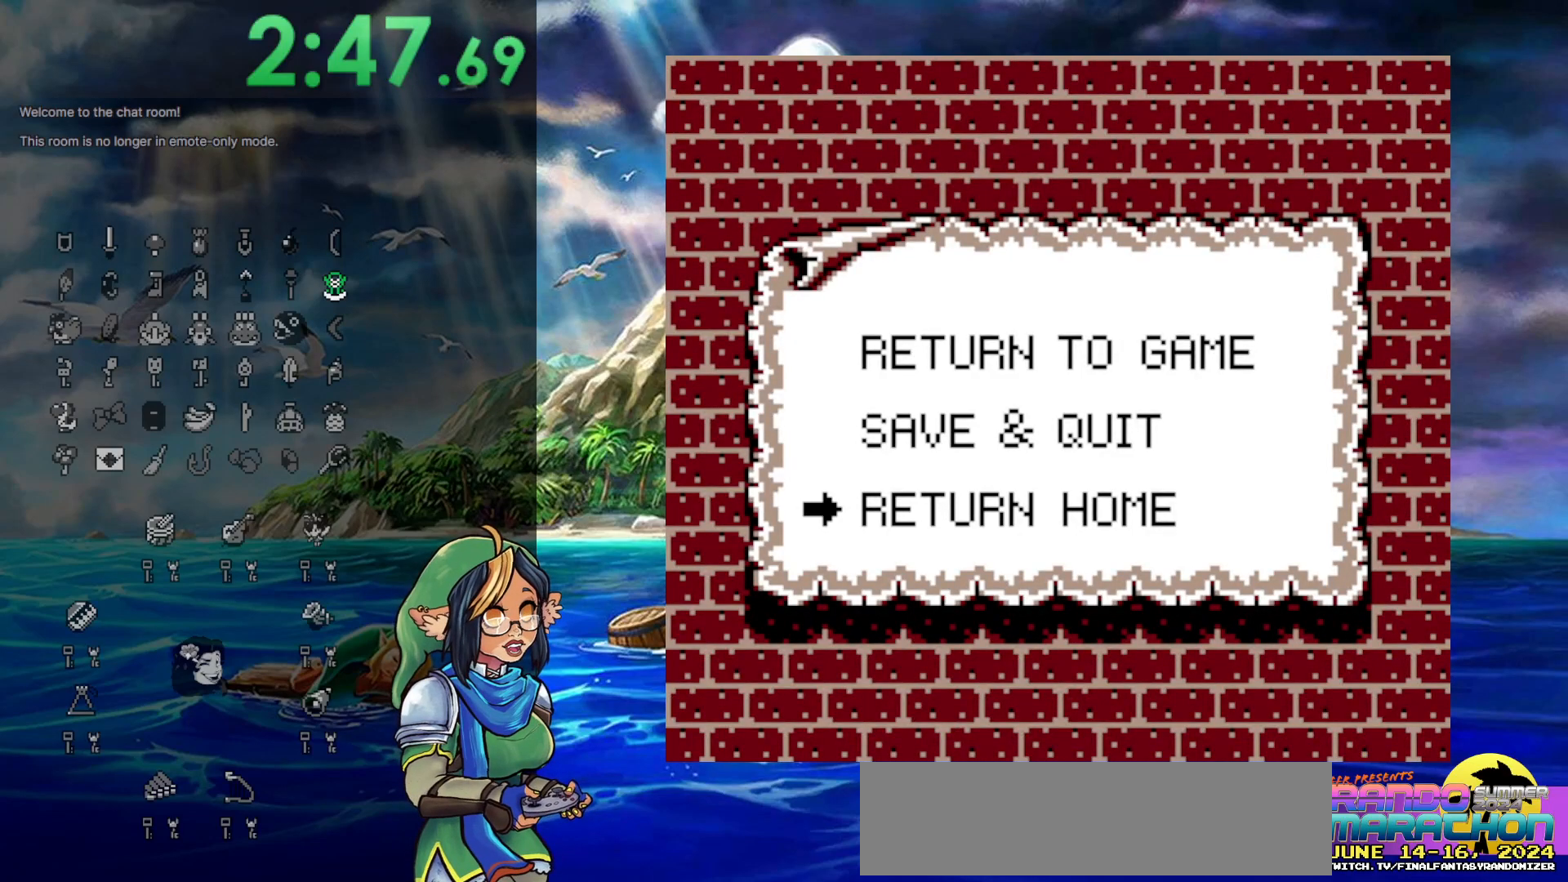
{"buttons": [], "events": [[67, "DPAD_DOWN", "up"], [167, "A", "down"], [283, "A", "up"]]}
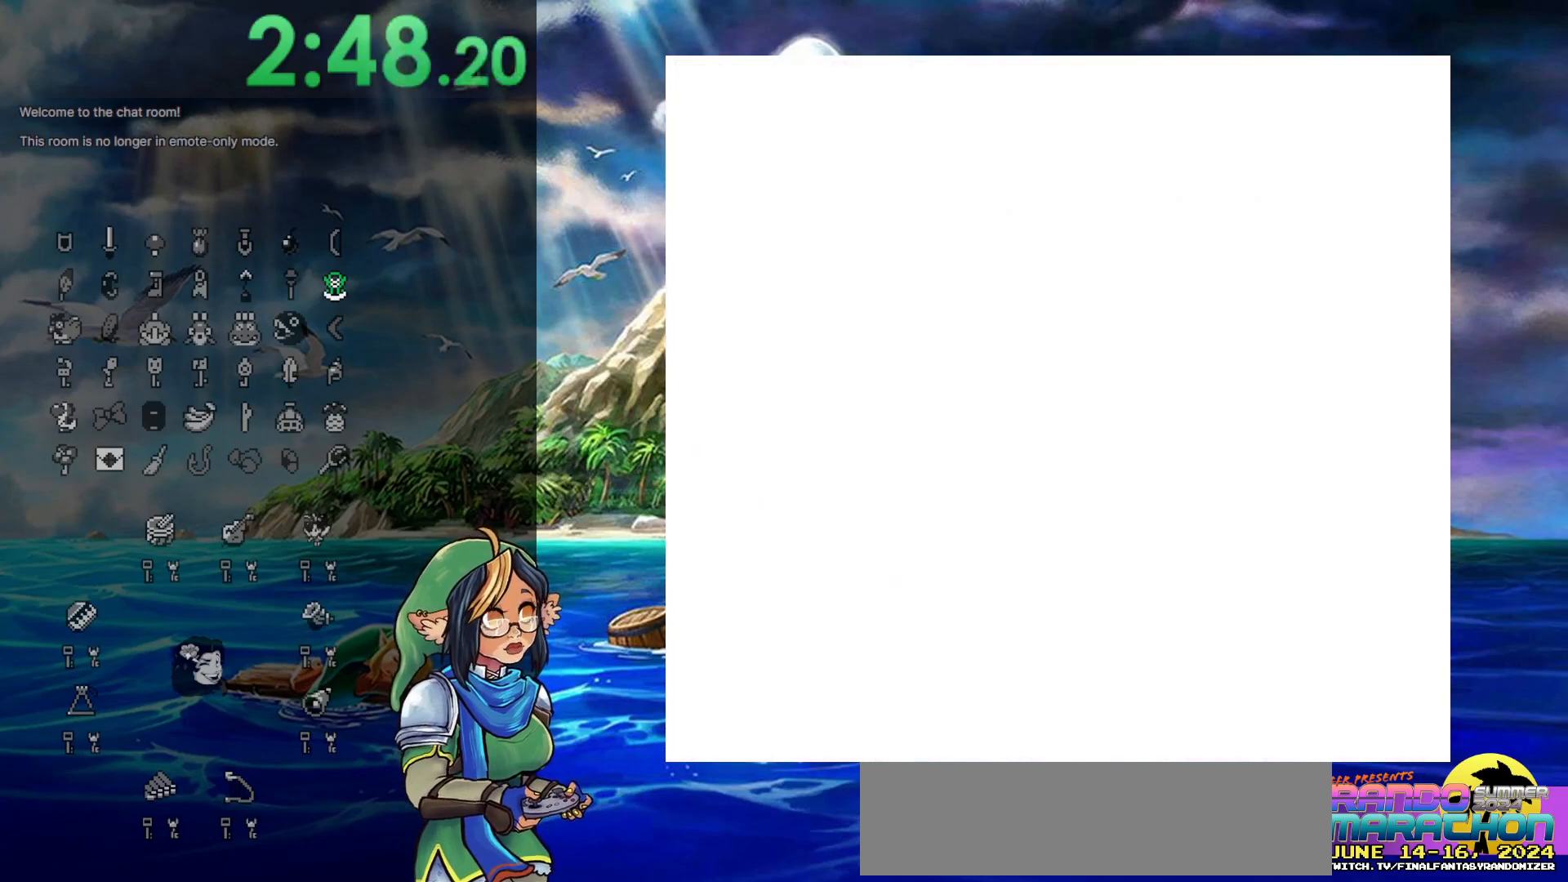
{"buttons": ["DPAD_RIGHT"], "events": [[183, "DPAD_RIGHT", "down"]]}
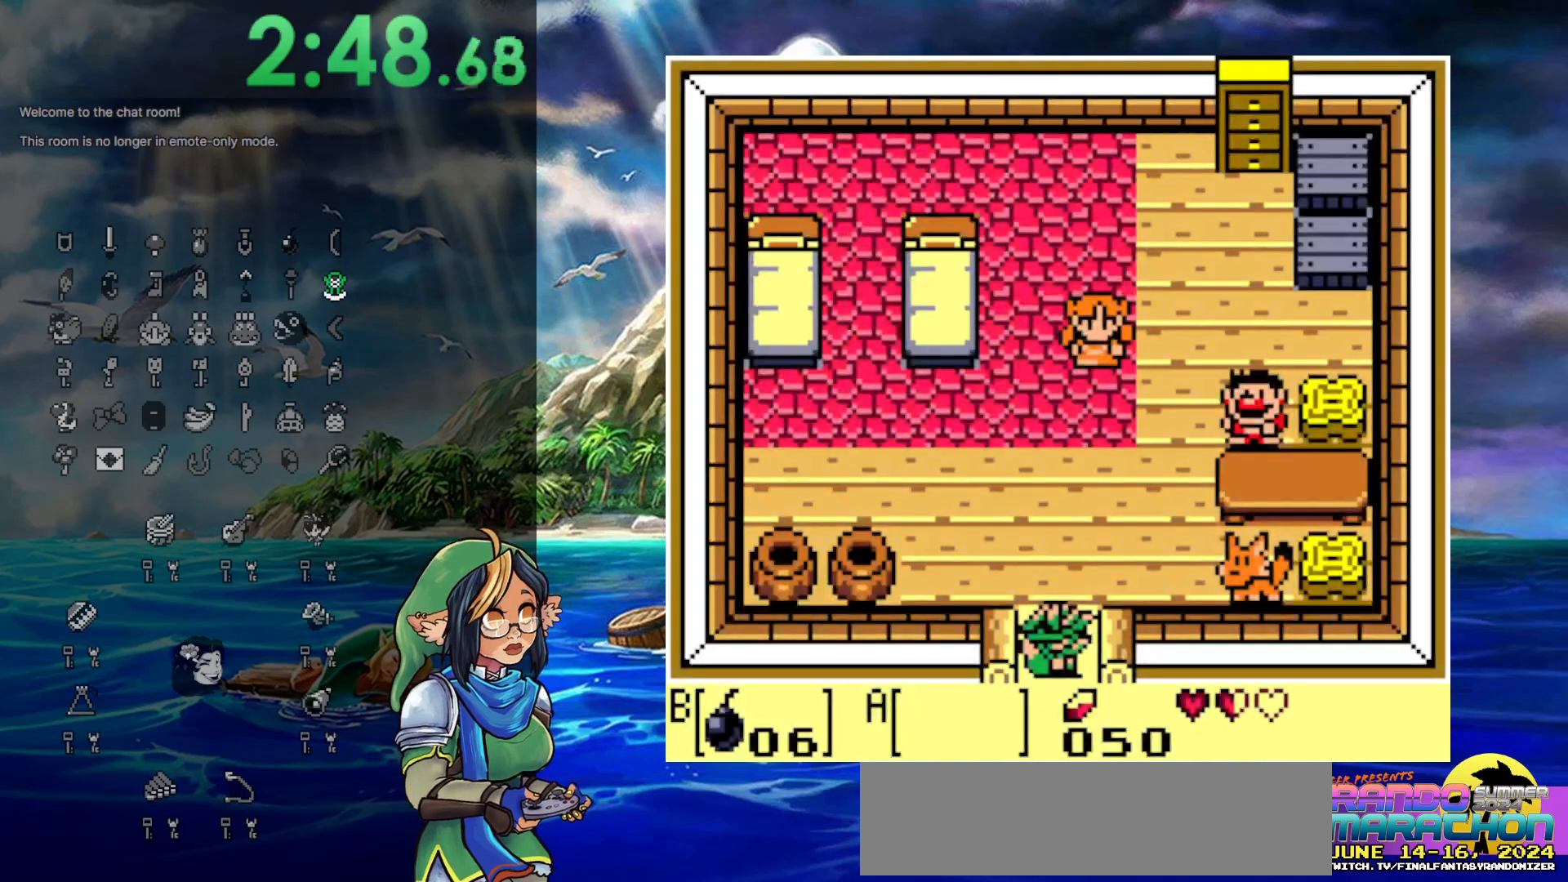
{"buttons": ["DPAD_RIGHT"], "events": [[67, "DPAD_UP", "down"], [83, "DPAD_RIGHT", "up"], [233, "DPAD_RIGHT", "down"], [267, "DPAD_UP", "up"]]}
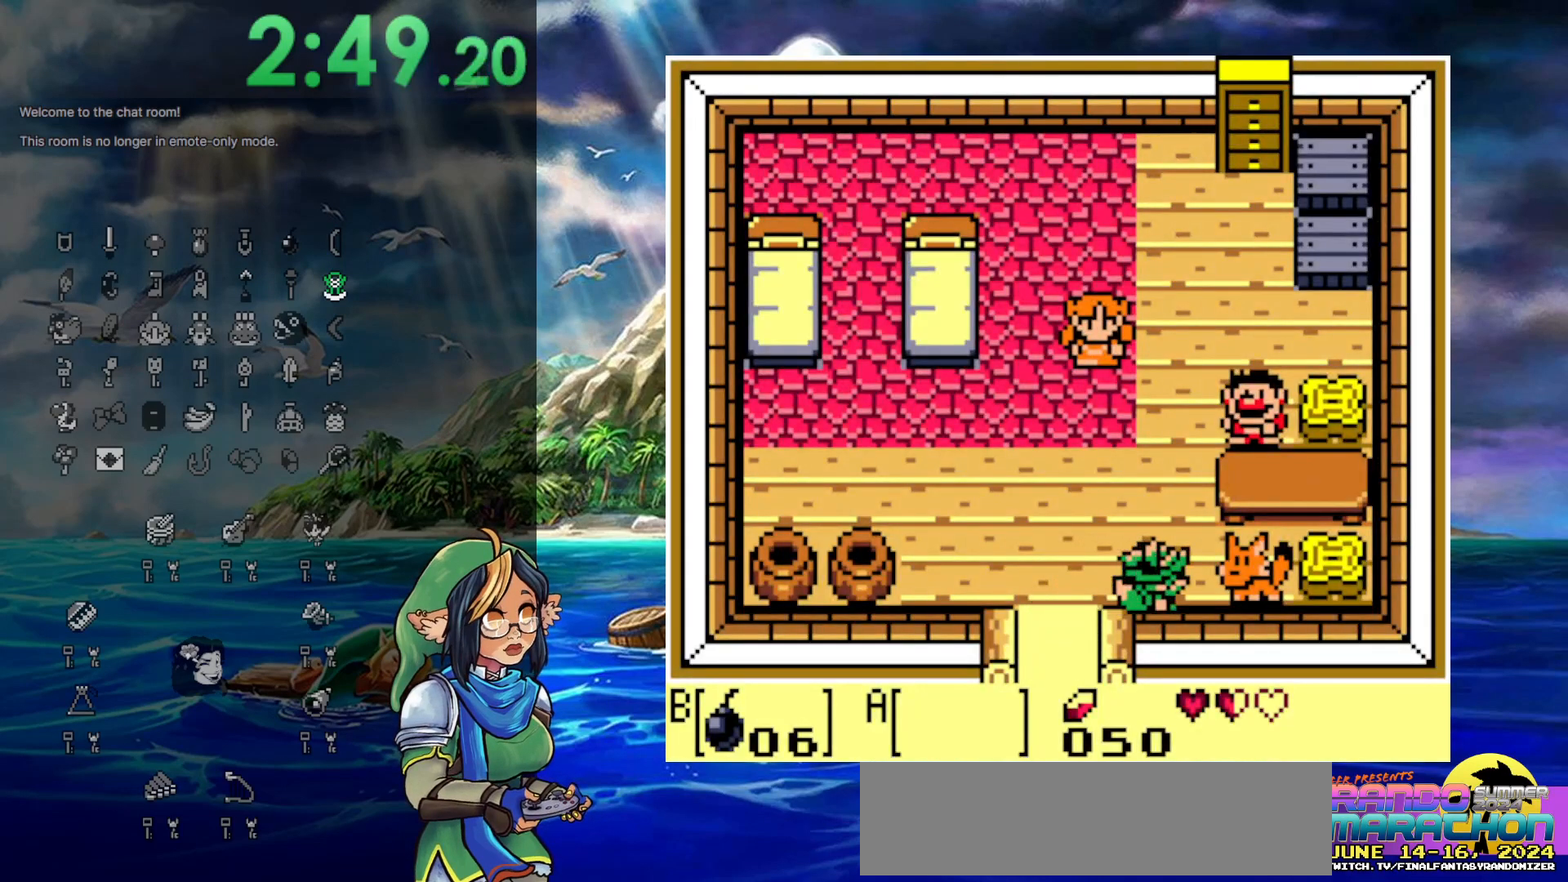
{"buttons": ["B"], "events": [[267, "A", "down"], [267, "DPAD_RIGHT", "up"], [400, "A", "up"], [483, "B", "down"]]}
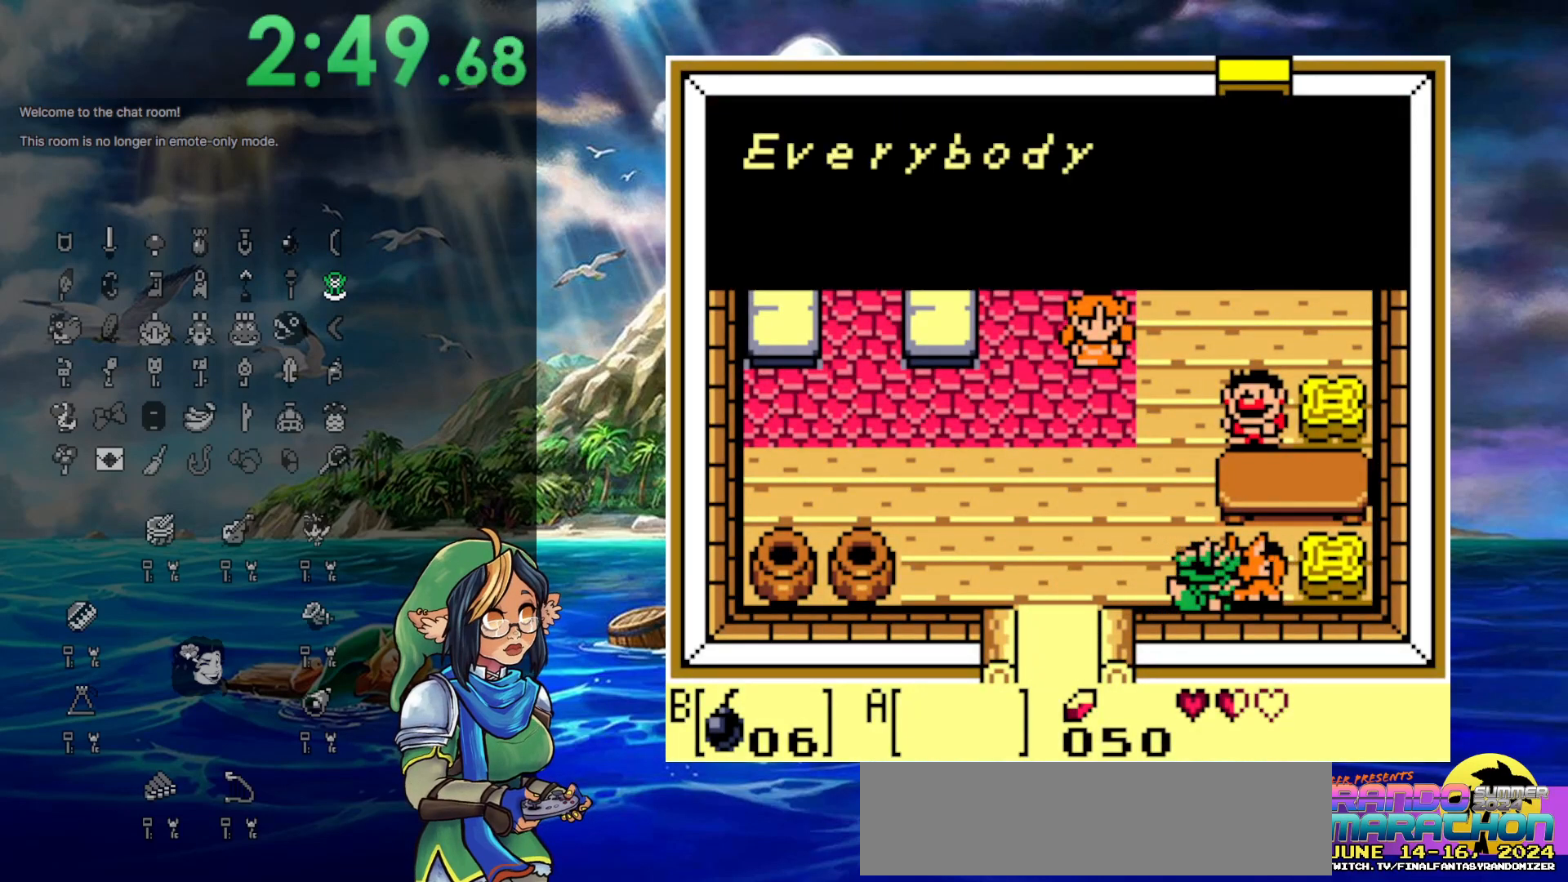
{"buttons": ["B"], "events": [[33, "B", "up"], [100, "A", "down"], [150, "A", "up"], [150, "B", "down"], [250, "A", "down"], [250, "B", "up"], [283, "A", "up"], [283, "B", "down"], [400, "A", "down"], [400, "B", "up"], [483, "A", "up"], [483, "B", "down"]]}
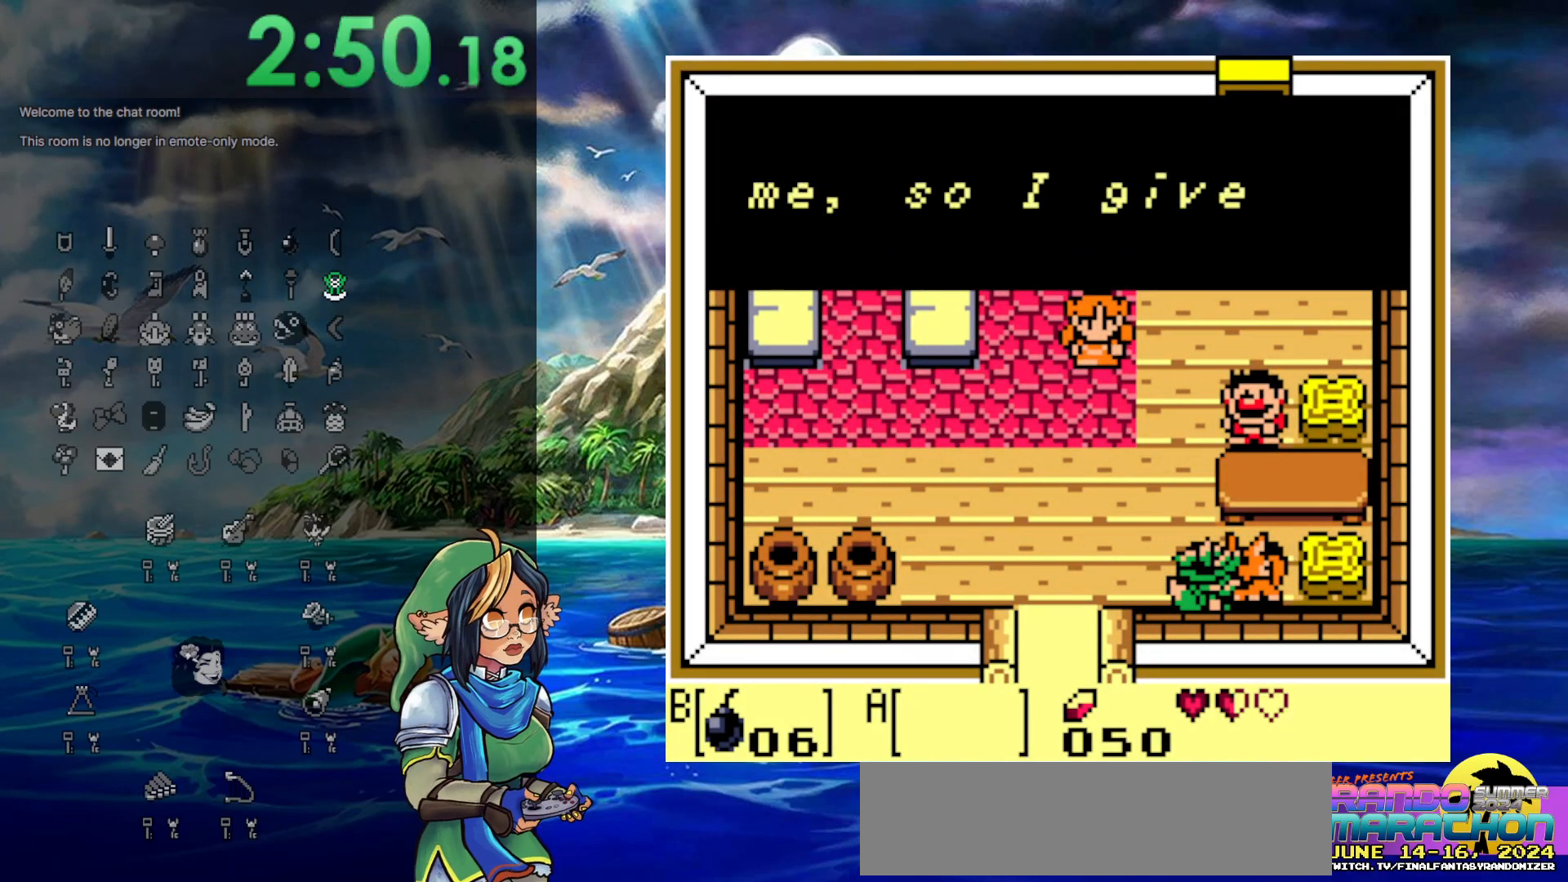
{"buttons": ["A"], "events": [[50, "A", "down"], [50, "B", "up"], [100, "B", "down"], [150, "A", "up"], [250, "A", "down"], [250, "B", "up"], [300, "A", "up"], [300, "B", "down"], [400, "A", "down"], [417, "A", "up"], [500, "A", "down"], [500, "B", "up"]]}
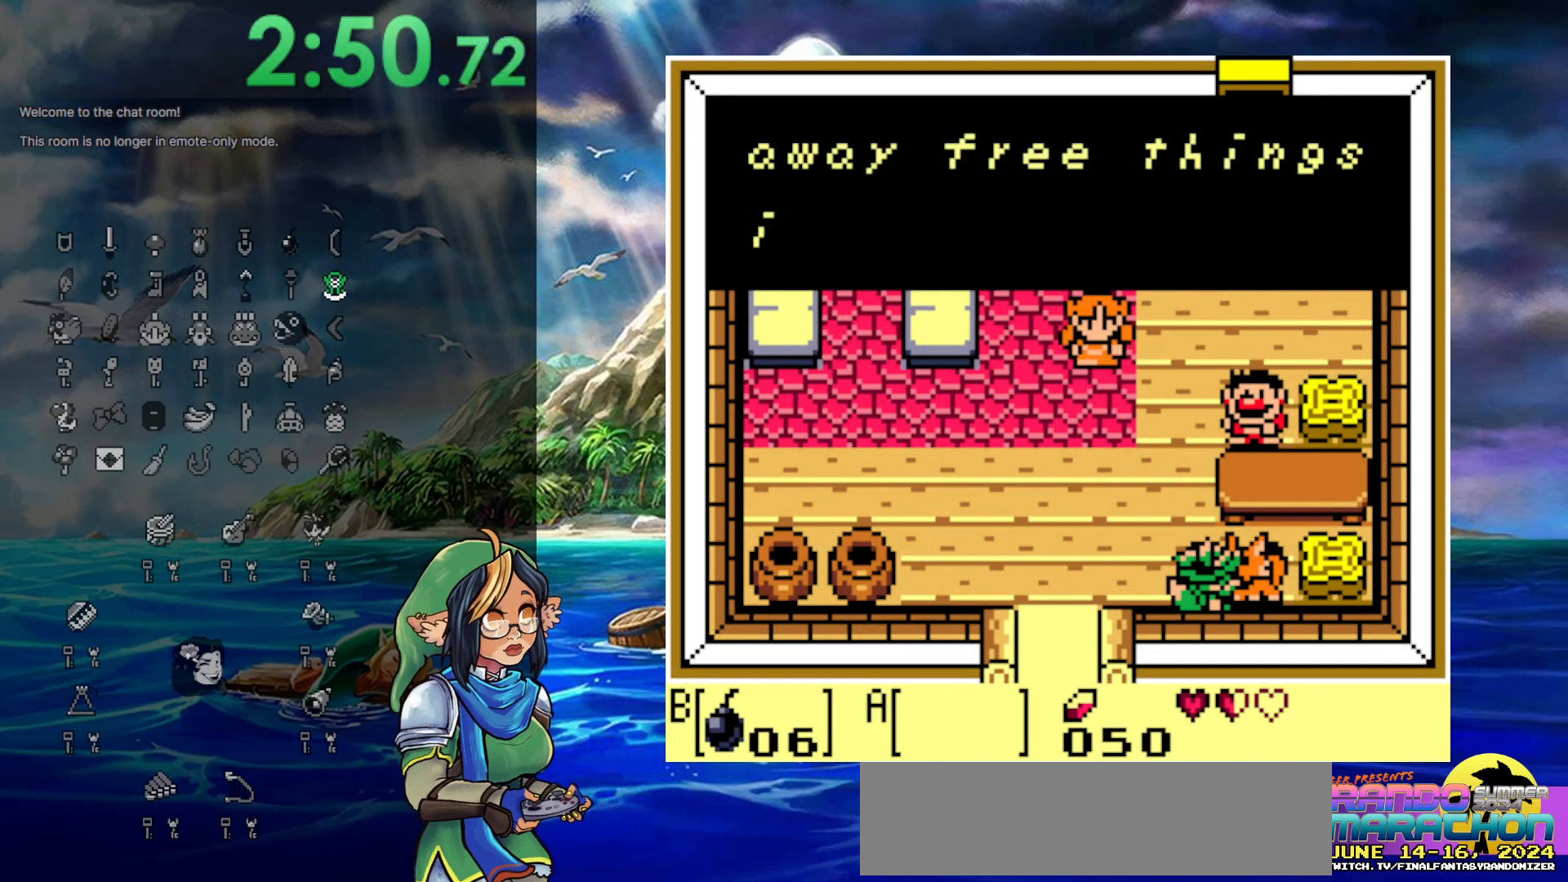
{"buttons": ["B"], "events": [[67, "A", "up"], [67, "B", "down"], [133, "A", "down"], [200, "A", "up"], [267, "A", "down"], [450, "B", "up"], [500, "A", "up"], [500, "B", "down"]]}
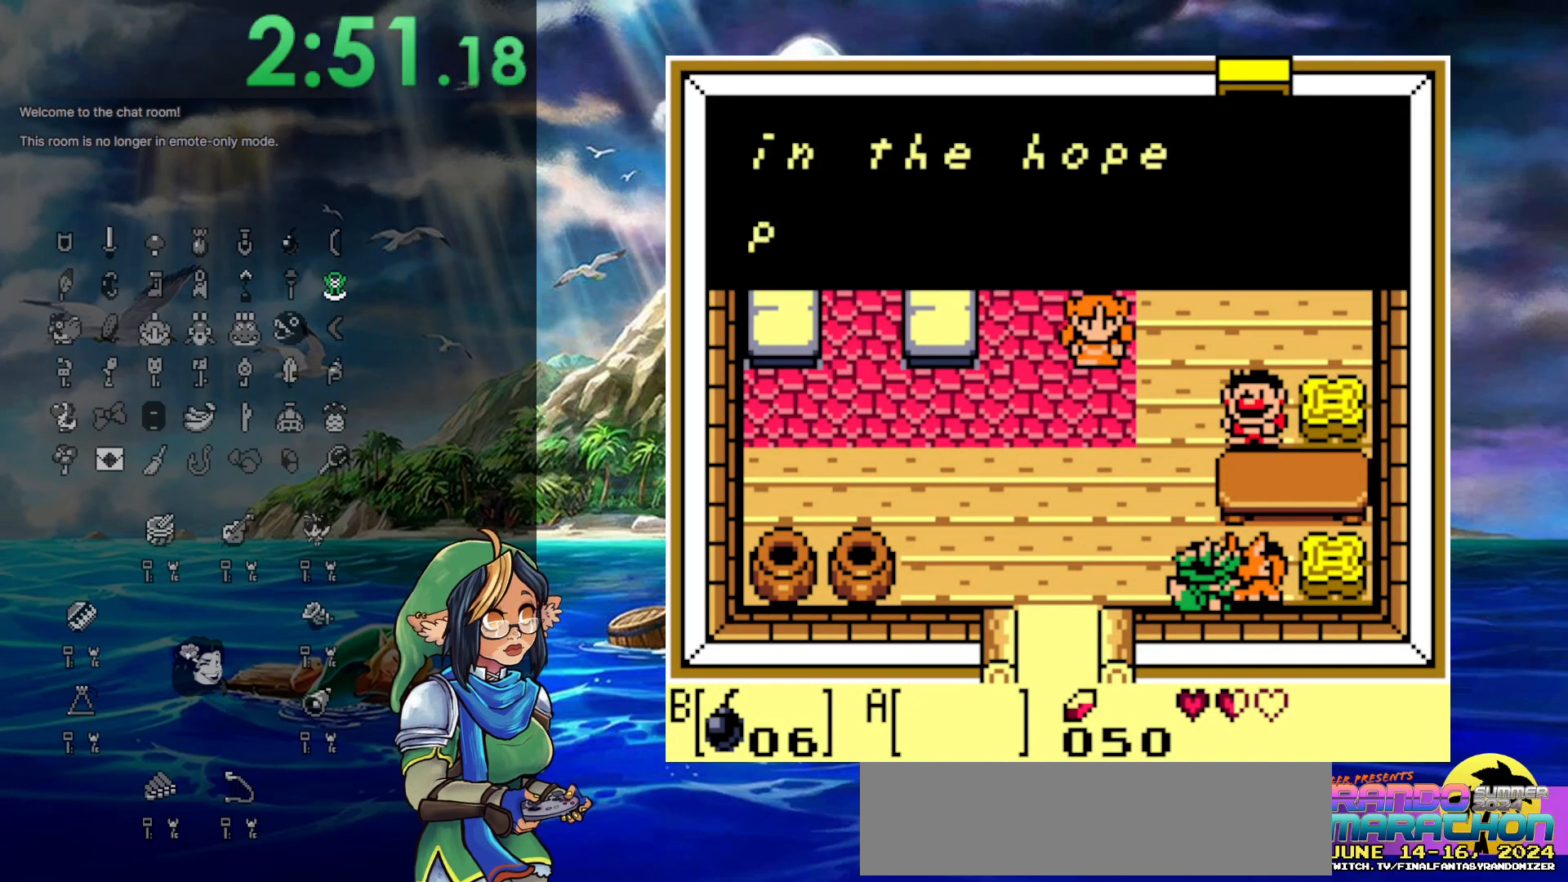
{"buttons": ["B"], "events": [[50, "A", "down"], [50, "B", "up"], [133, "B", "down"], [200, "A", "up"], [367, "A", "down"], [450, "A", "up"]]}
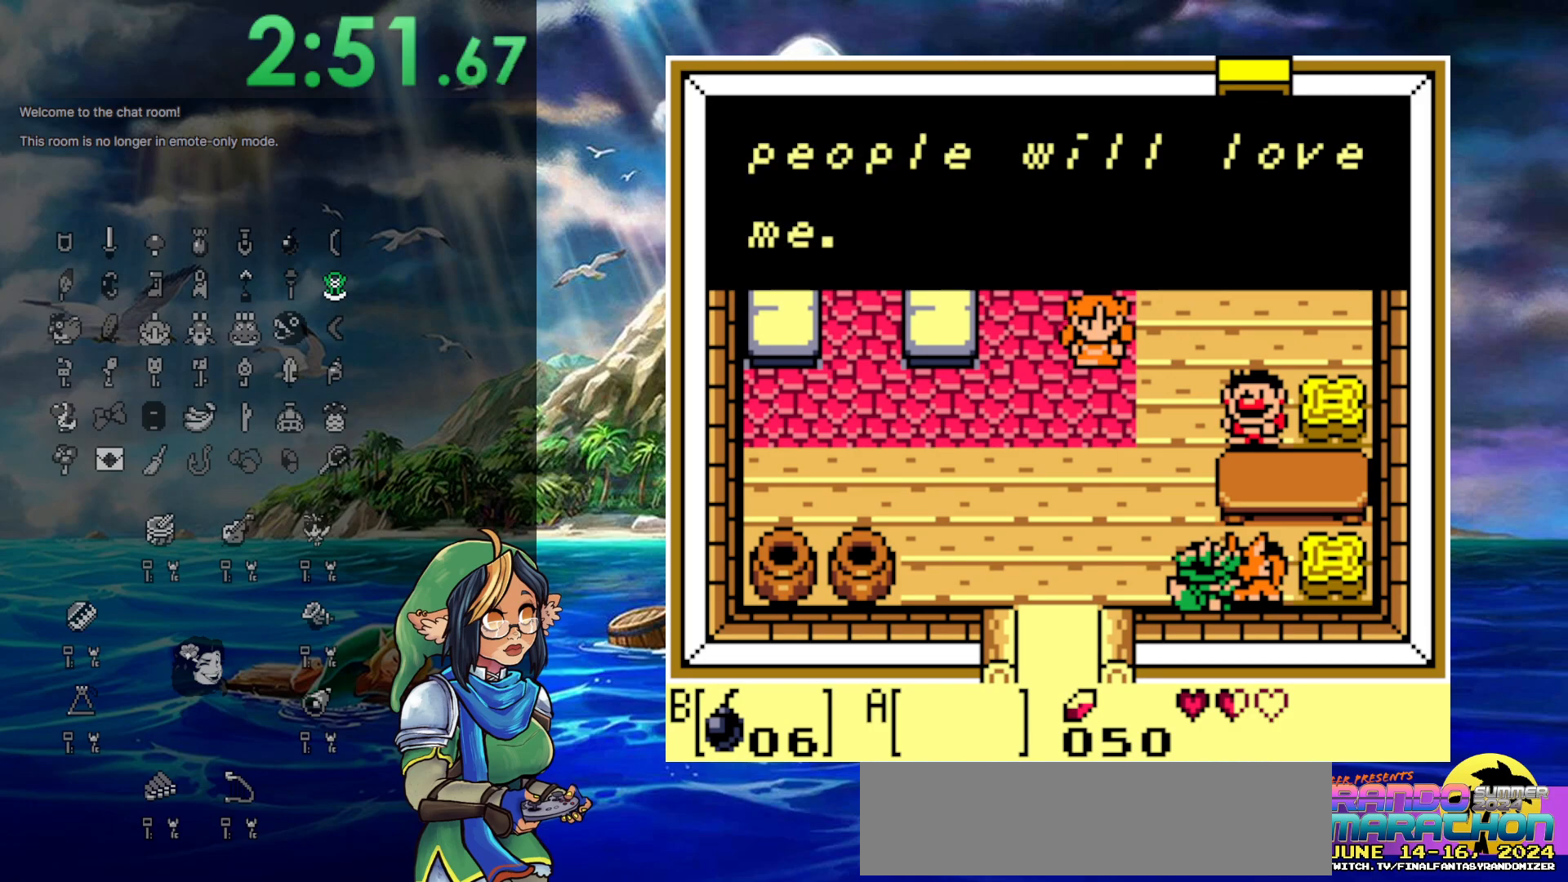
{"buttons": ["A"], "events": [[67, "A", "down"], [67, "B", "up"], [117, "A", "up"], [117, "B", "down"], [233, "B", "up"], [317, "A", "down"]]}
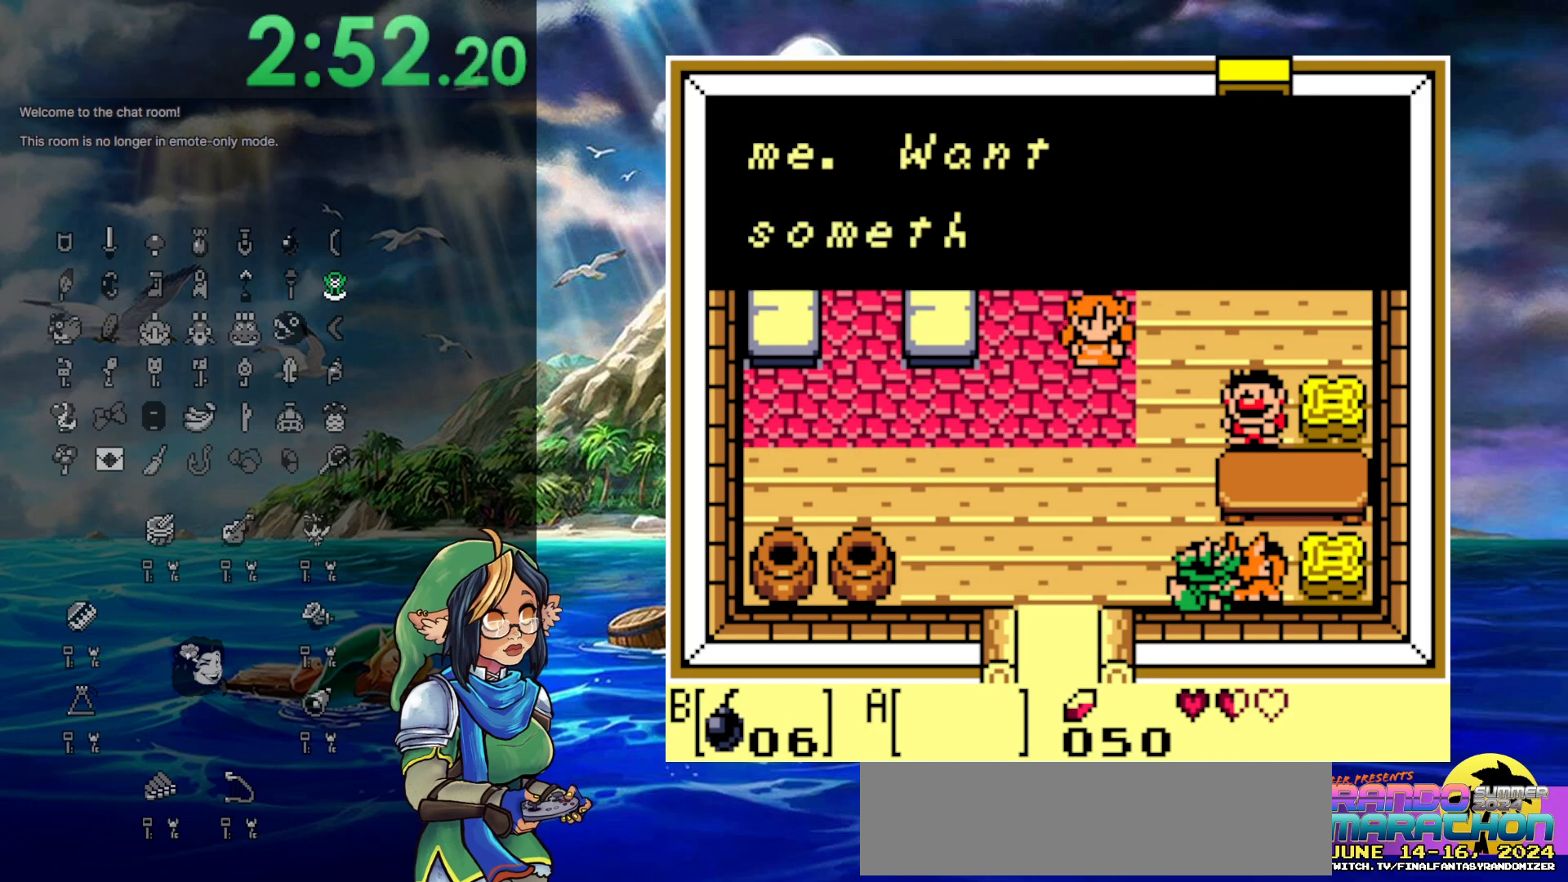
{"buttons": ["A"], "events": [[17, "A", "up"], [217, "A", "down"]]}
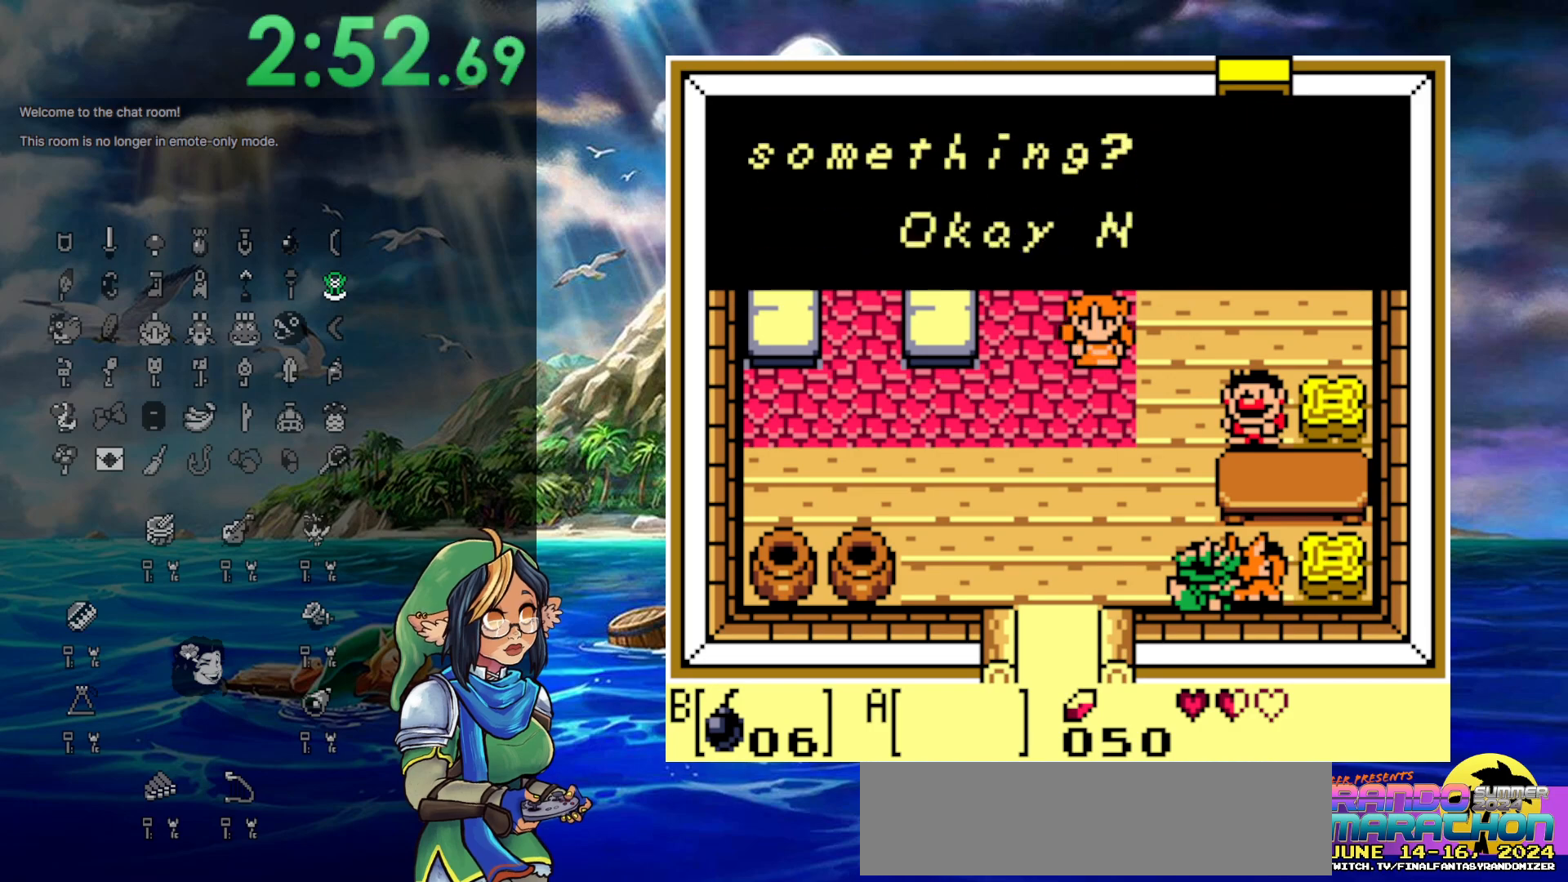
{"buttons": ["DPAD_LEFT"], "events": [[67, "A", "up"], [183, "A", "down"], [500, "A", "up"], [500, "DPAD_LEFT", "down"]]}
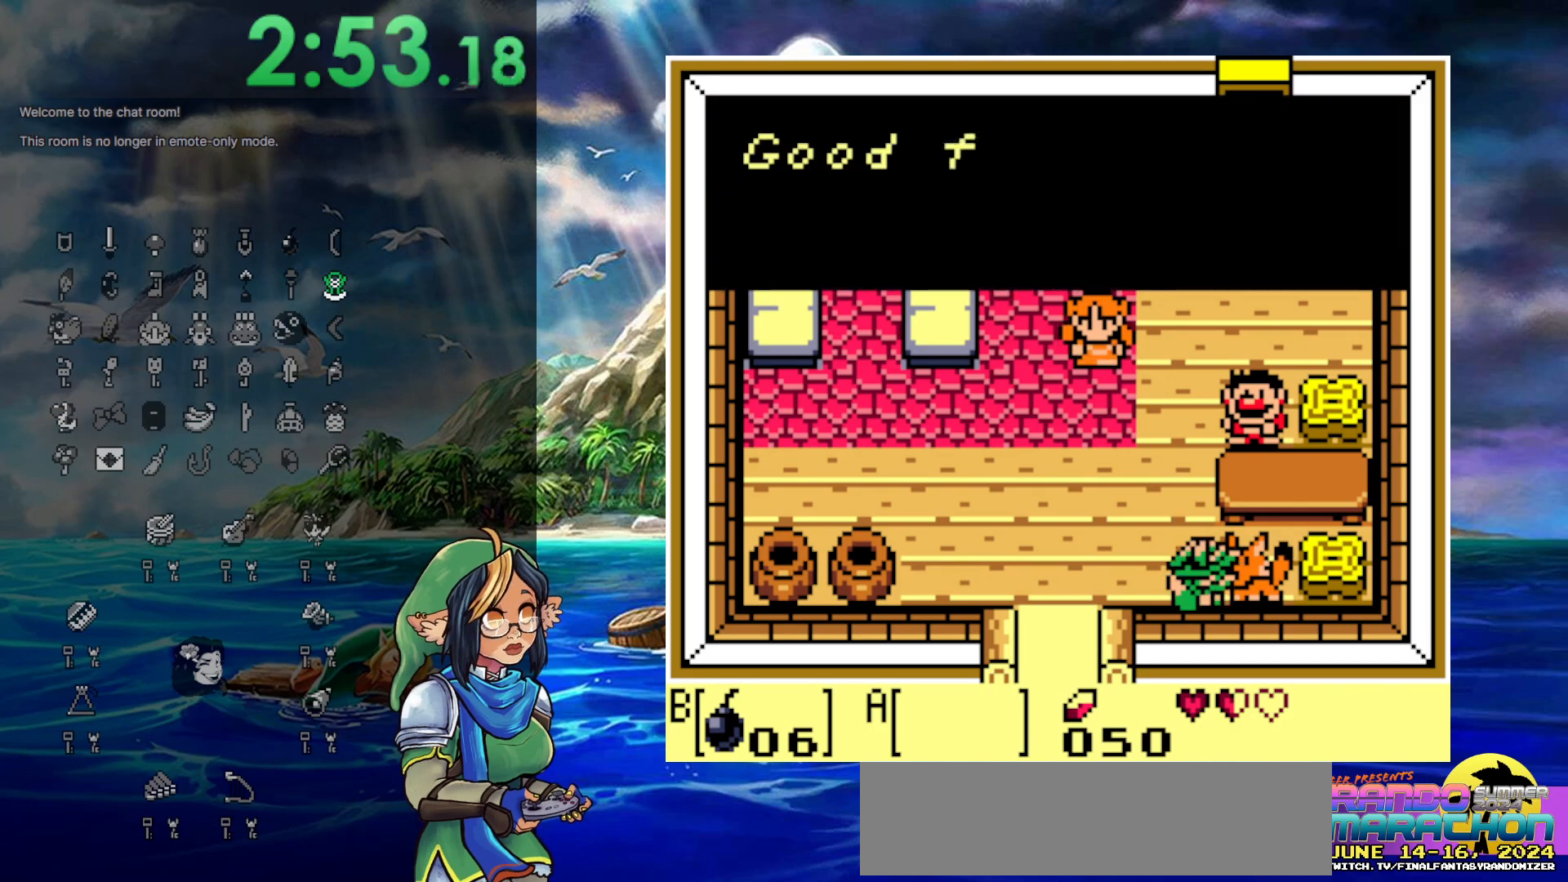
{"buttons": ["DPAD_LEFT"], "events": [[250, "A", "down"], [400, "A", "up"]]}
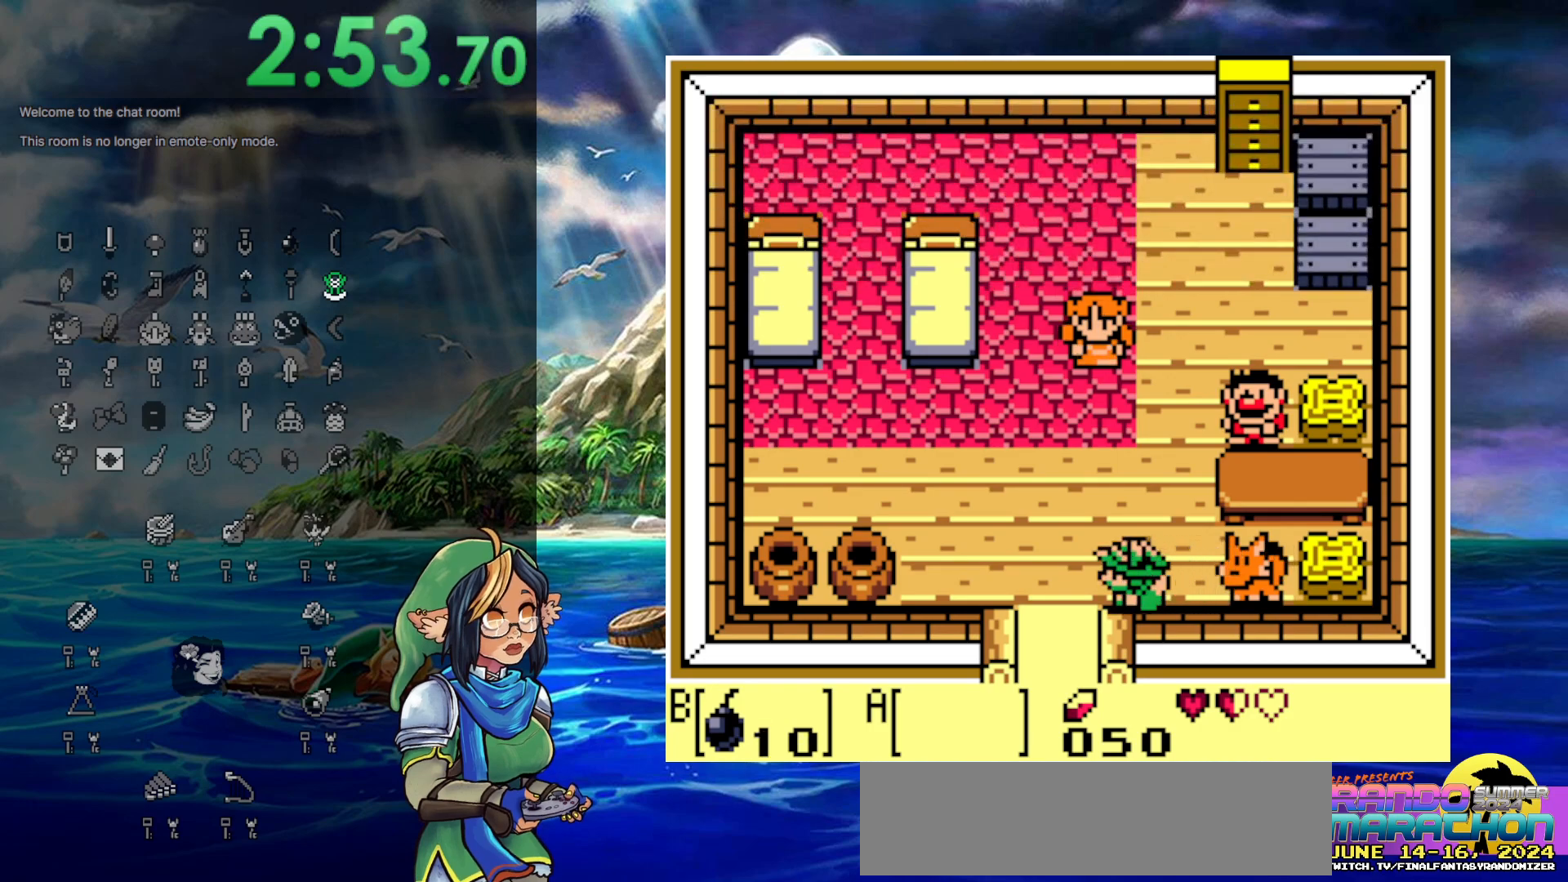
{"buttons": ["DPAD_DOWN"], "events": [[200, "DPAD_DOWN", "down"], [433, "DPAD_LEFT", "up"]]}
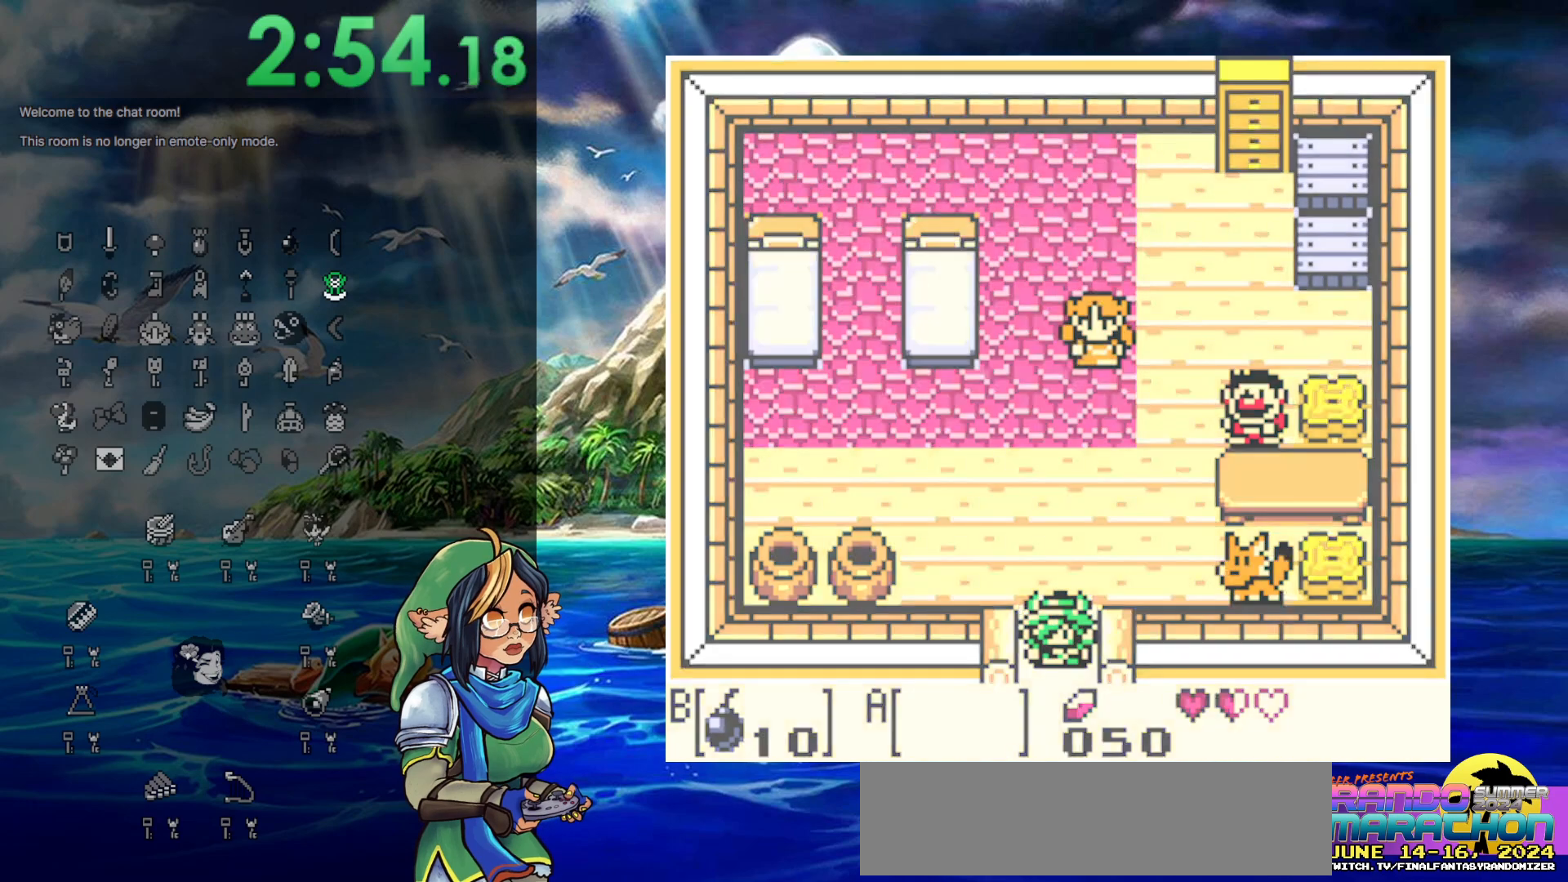
{"buttons": [], "events": [[367, "DPAD_DOWN", "up"]]}
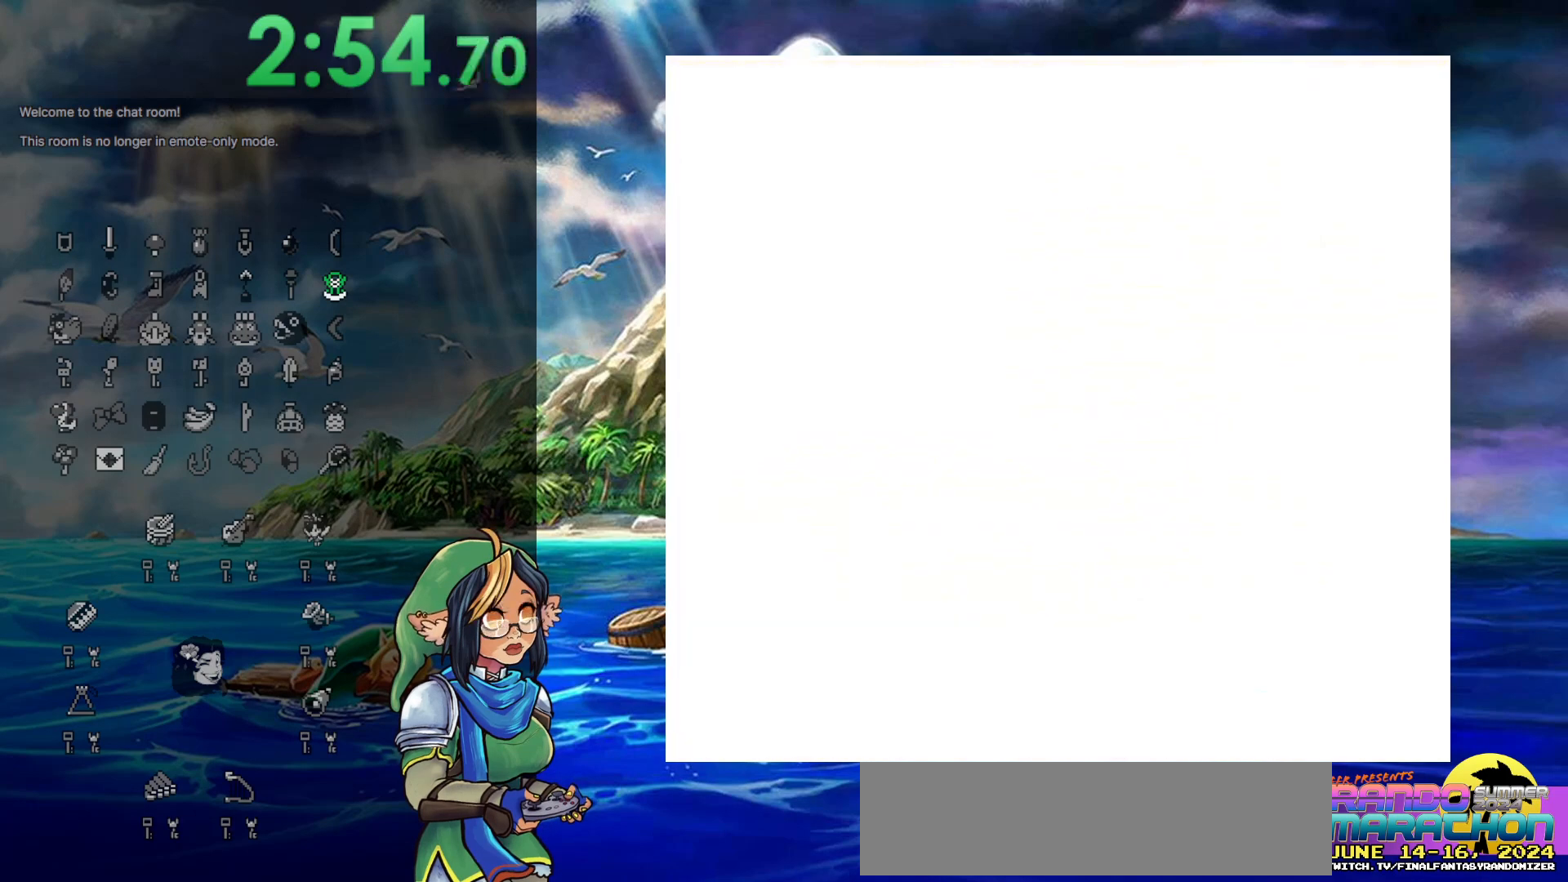
{"buttons": ["DPAD_UP"], "events": [[350, "DPAD_UP", "down"]]}
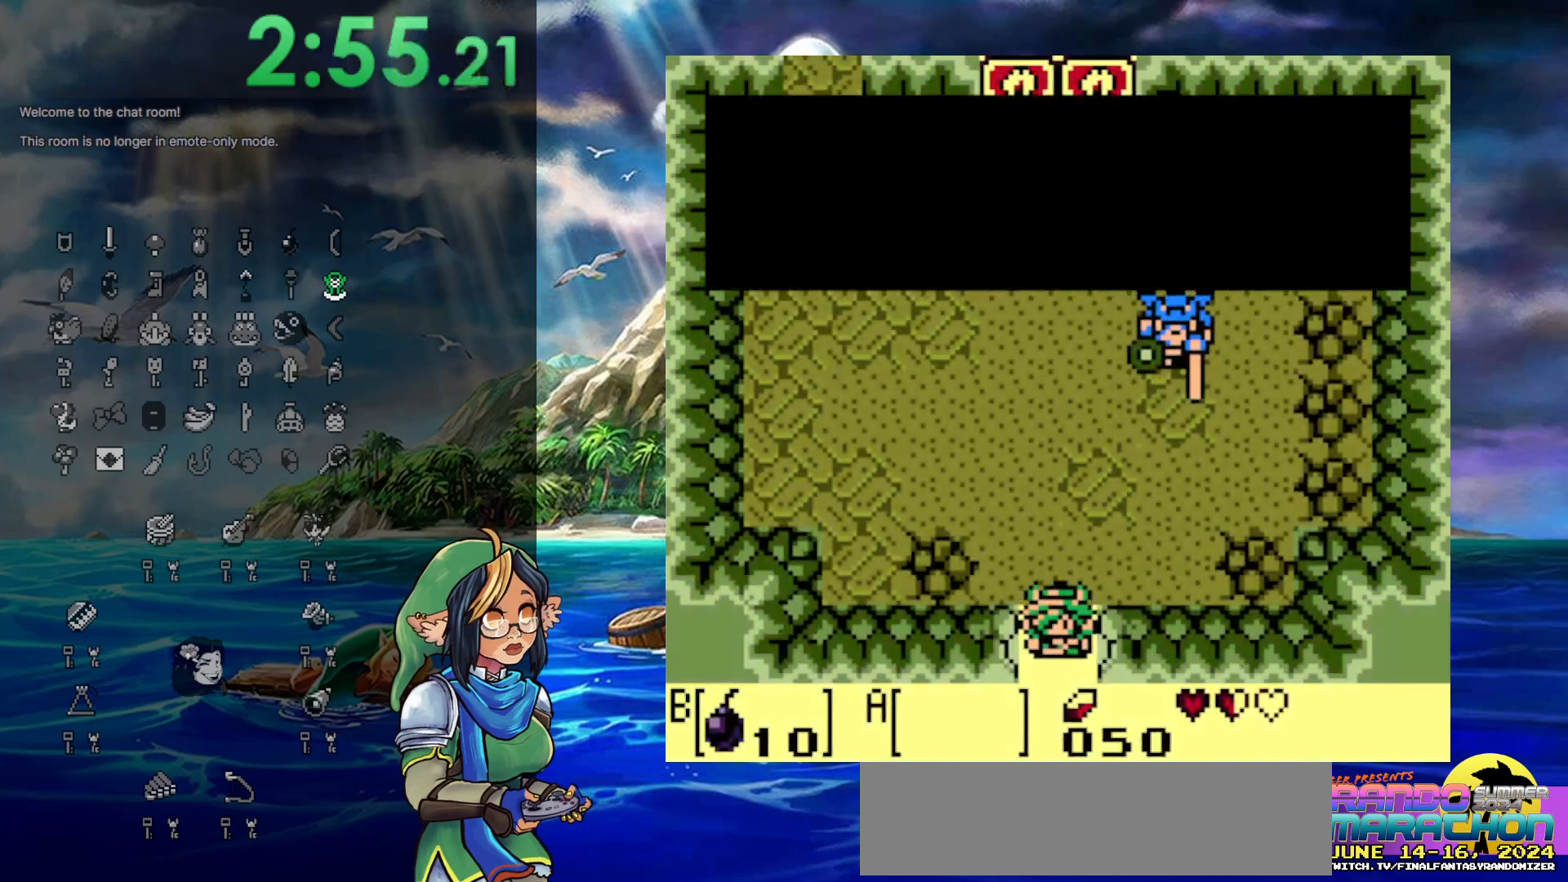
{"buttons": ["DPAD_DOWN"], "events": [[33, "DPAD_LEFT", "down"], [33, "DPAD_UP", "up"], [100, "DPAD_DOWN", "down"], [100, "DPAD_LEFT", "up"]]}
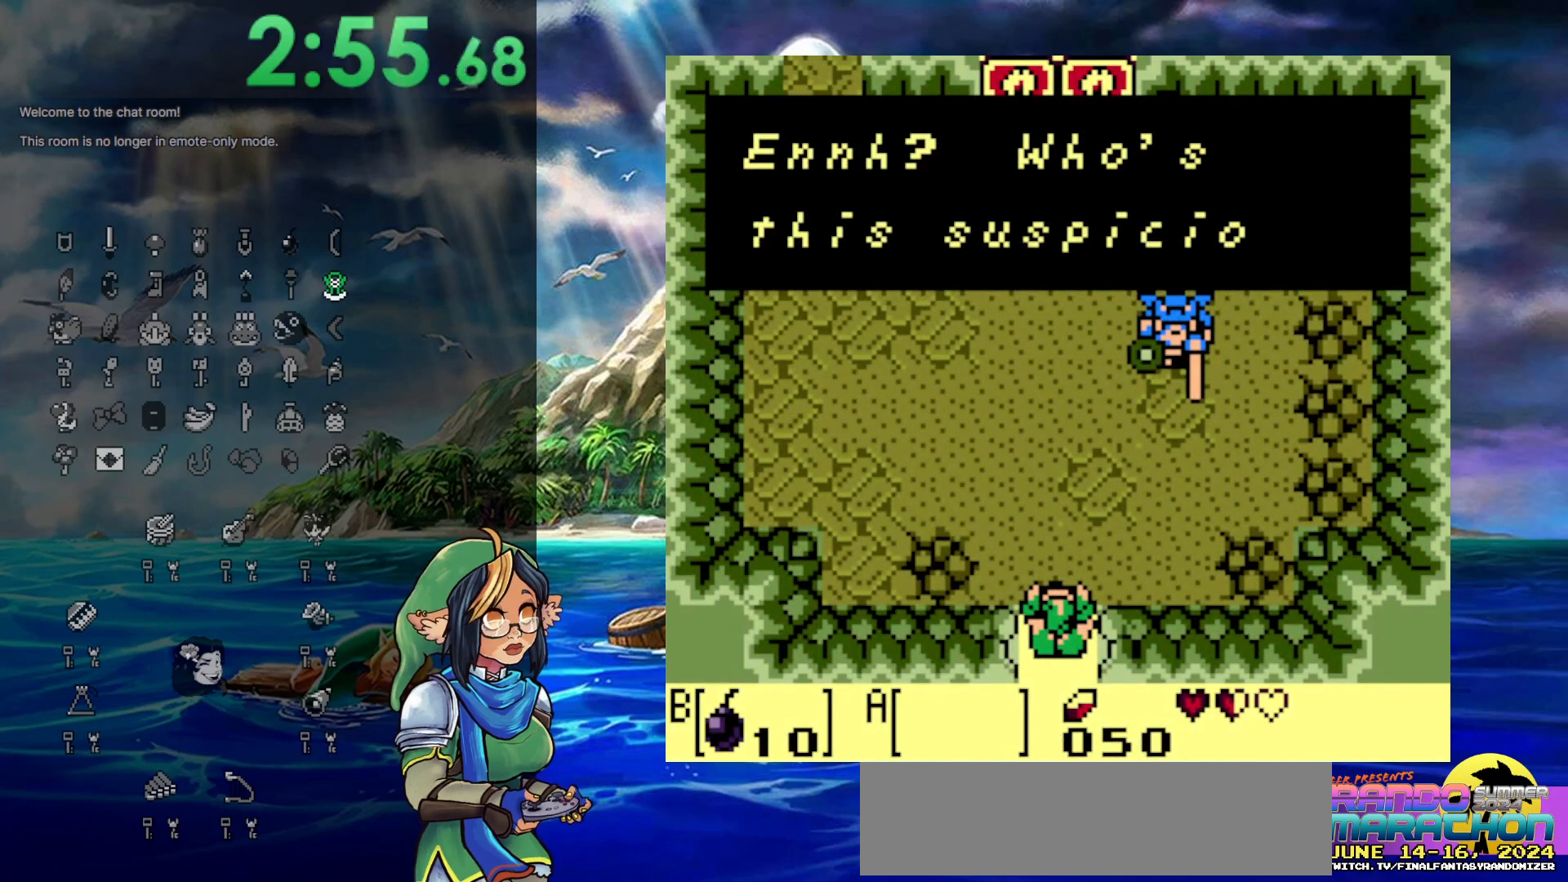
{"buttons": ["DPAD_DOWN"], "events": [[133, "A", "down"], [200, "A", "up"], [300, "A", "down"], [483, "A", "up"]]}
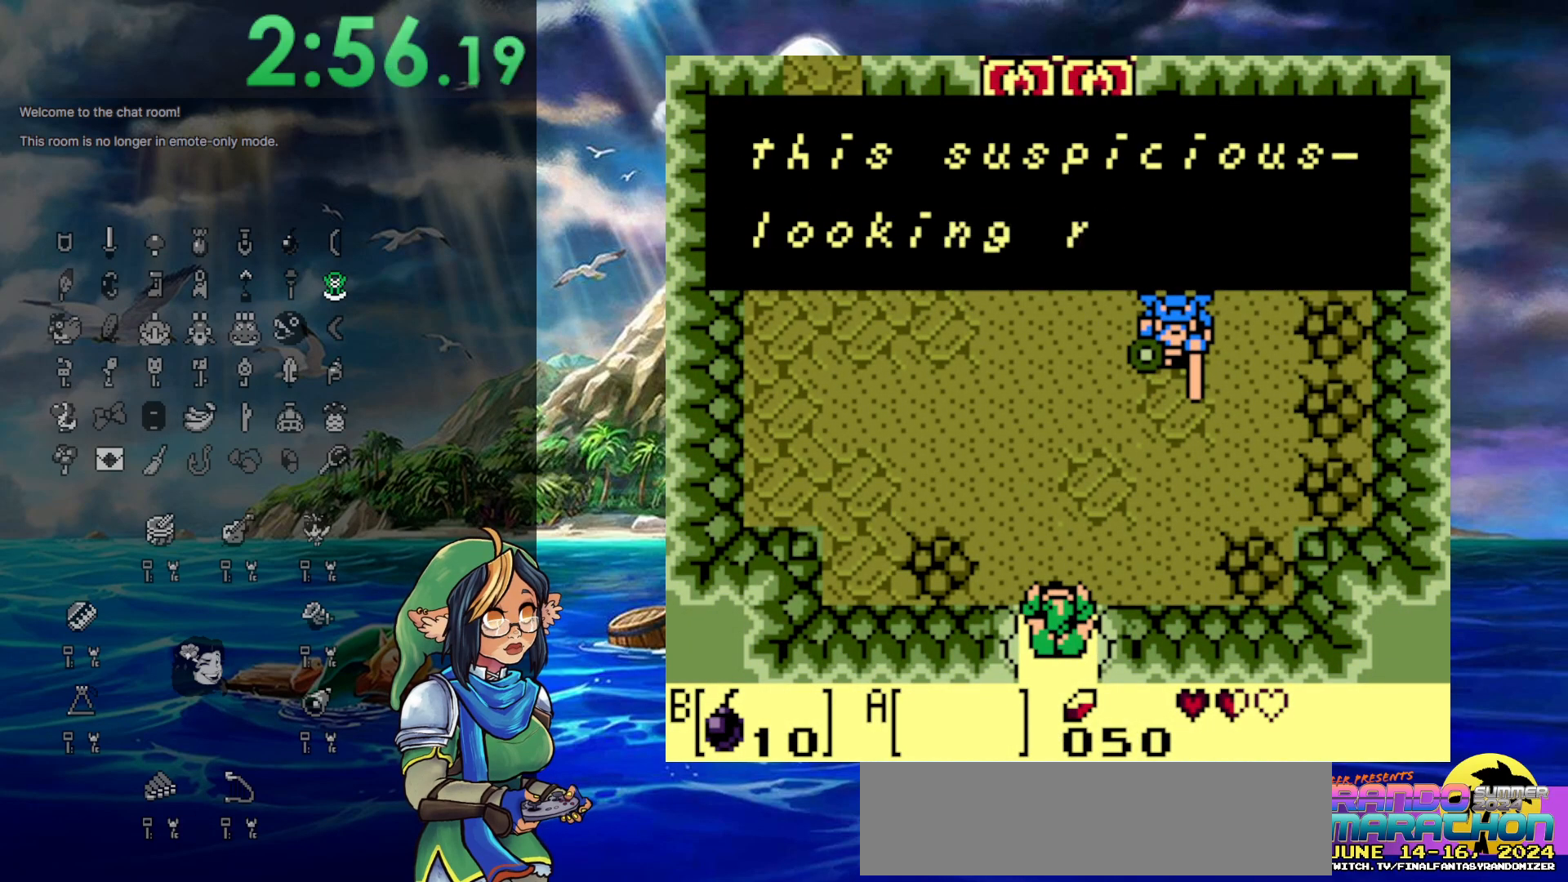
{"buttons": ["DPAD_DOWN"], "events": [[267, "A", "down"], [467, "A", "up"]]}
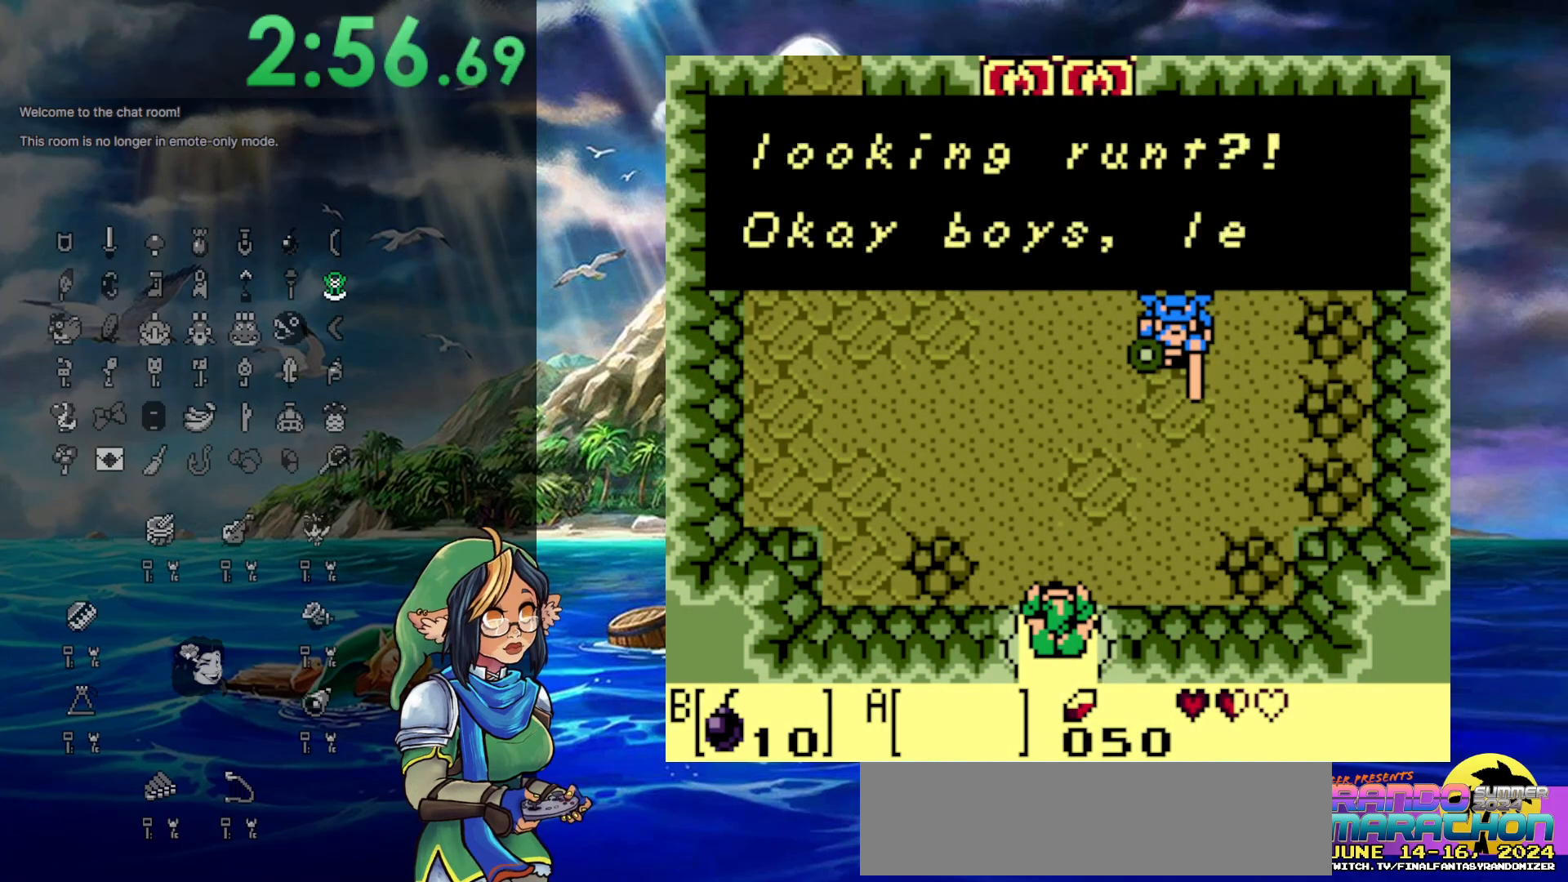
{"buttons": ["DPAD_DOWN"], "events": [[150, "A", "down"], [467, "A", "up"]]}
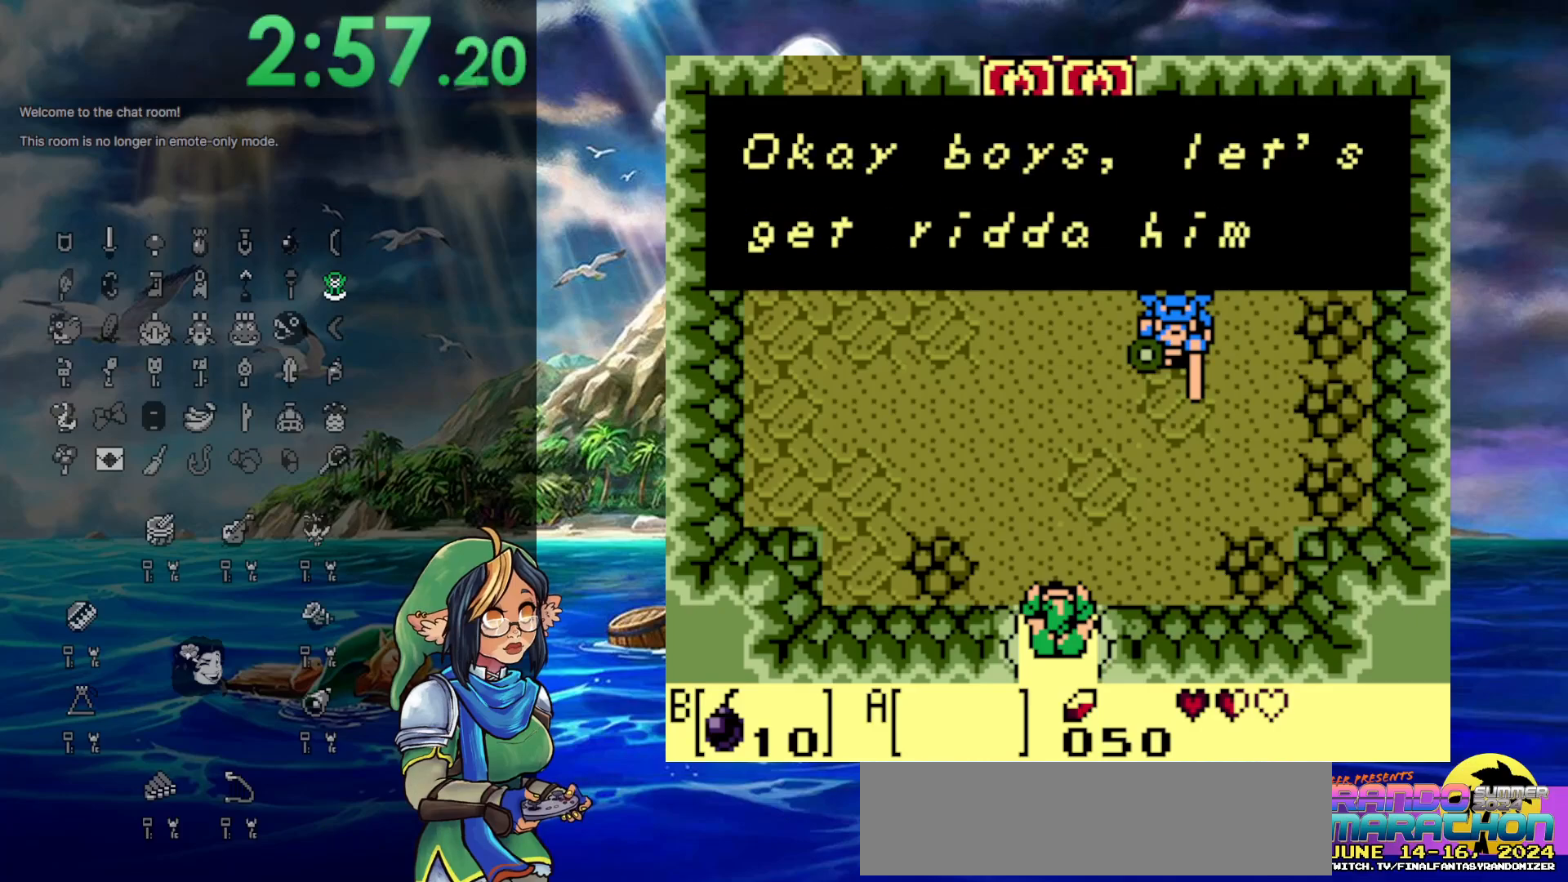
{"buttons": ["DPAD_DOWN"], "events": [[200, "A", "down"], [267, "A", "up"]]}
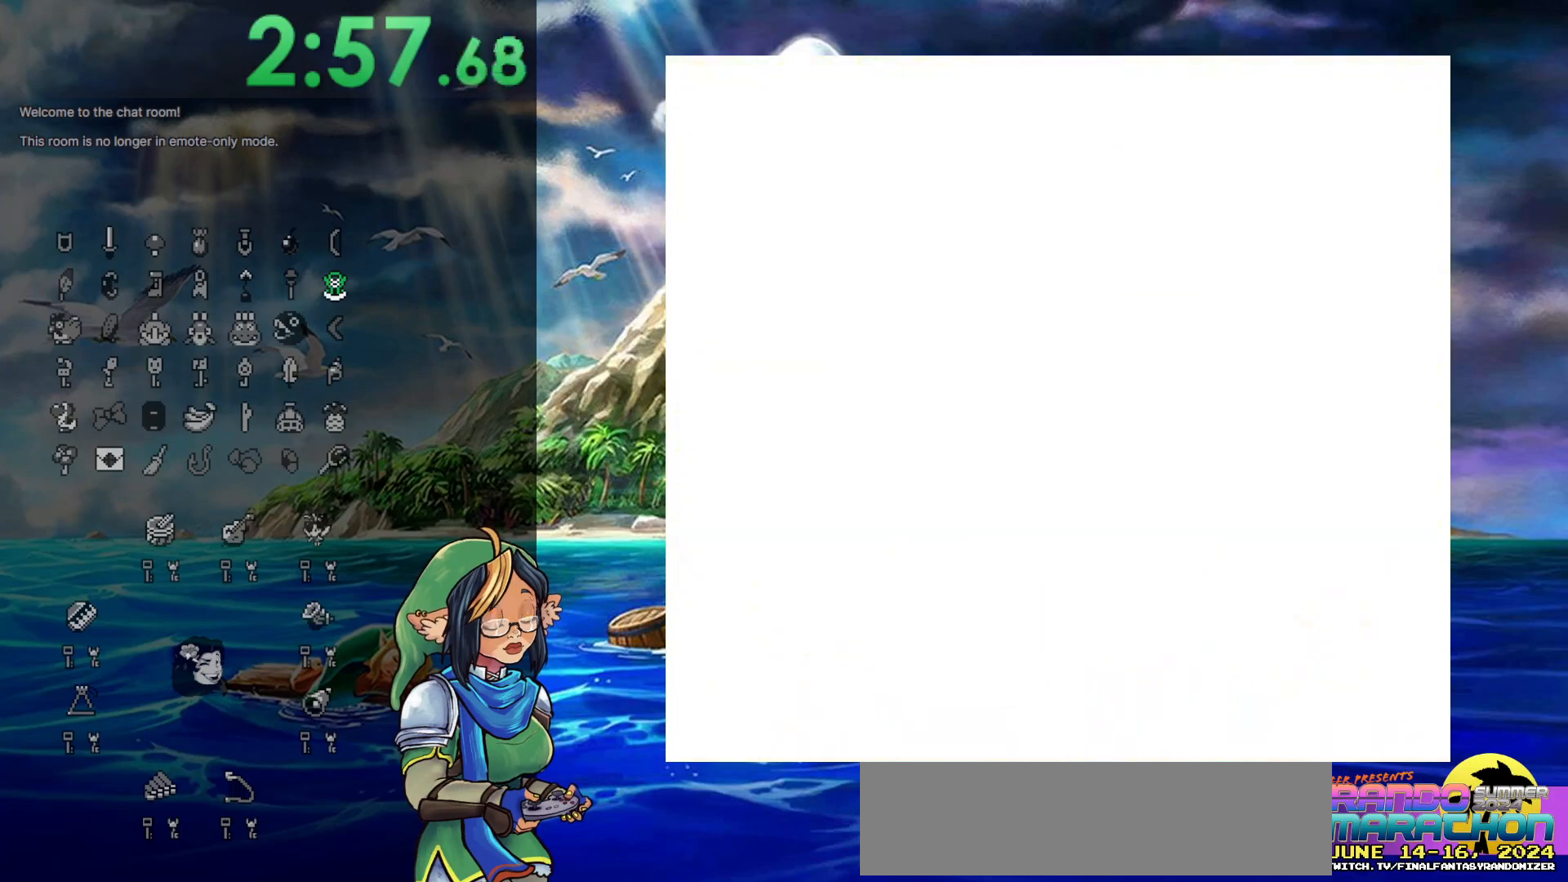
{"buttons": [], "events": [[333, "DPAD_DOWN", "up"]]}